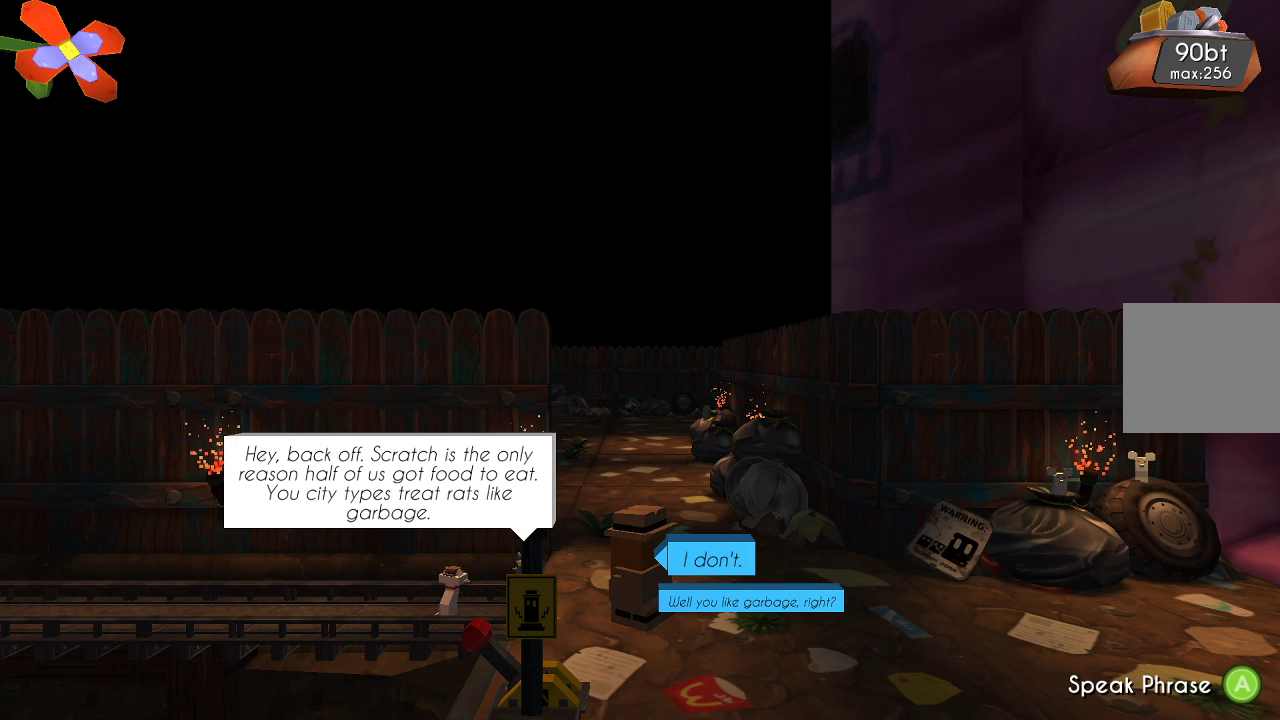
Gameplay with a controller (PlayStation layout); each line is a JSON object with the inputs held at the frame after it. "events" lists button and stick changes between this image and that frame as [ms after this image, input, new state], when the widget could be followed in between. Not read: R1.
{"buttons": [], "left_stick": "center", "right_stick": "center", "events": [[267, "left_stick", "down"], [433, "left_stick", "center"]]}
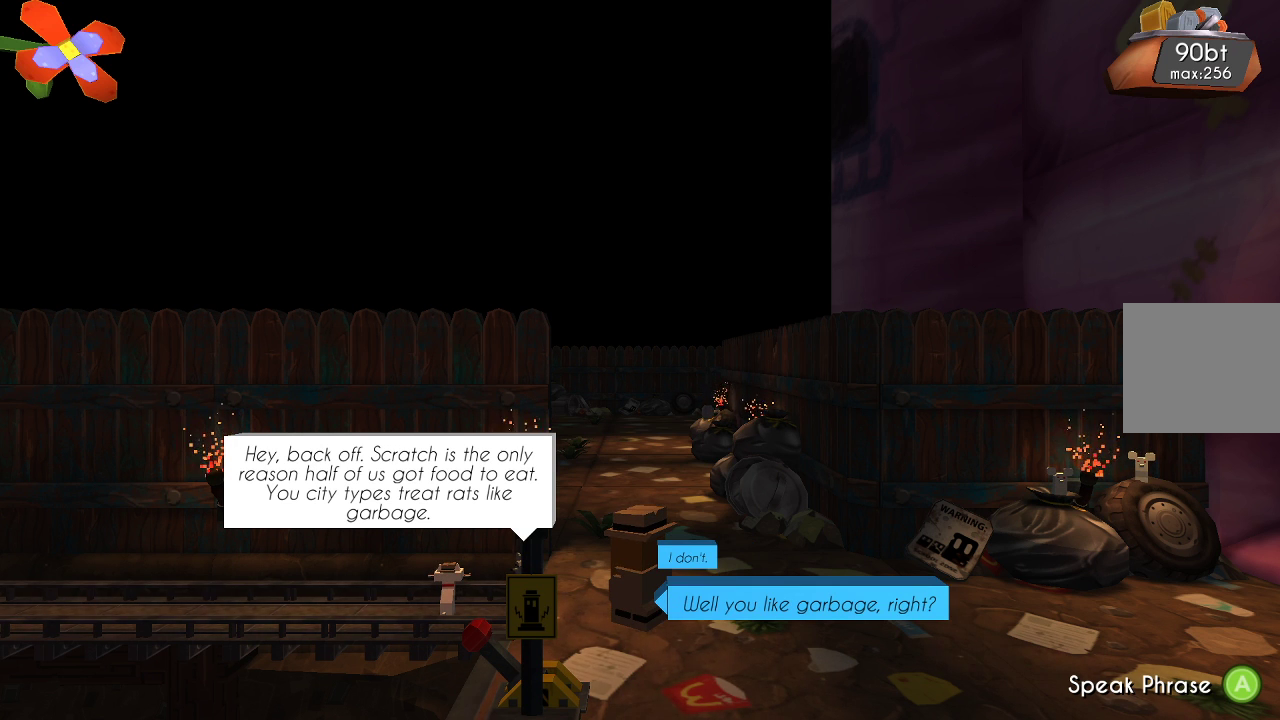
{"buttons": [], "left_stick": "center", "right_stick": "center", "events": []}
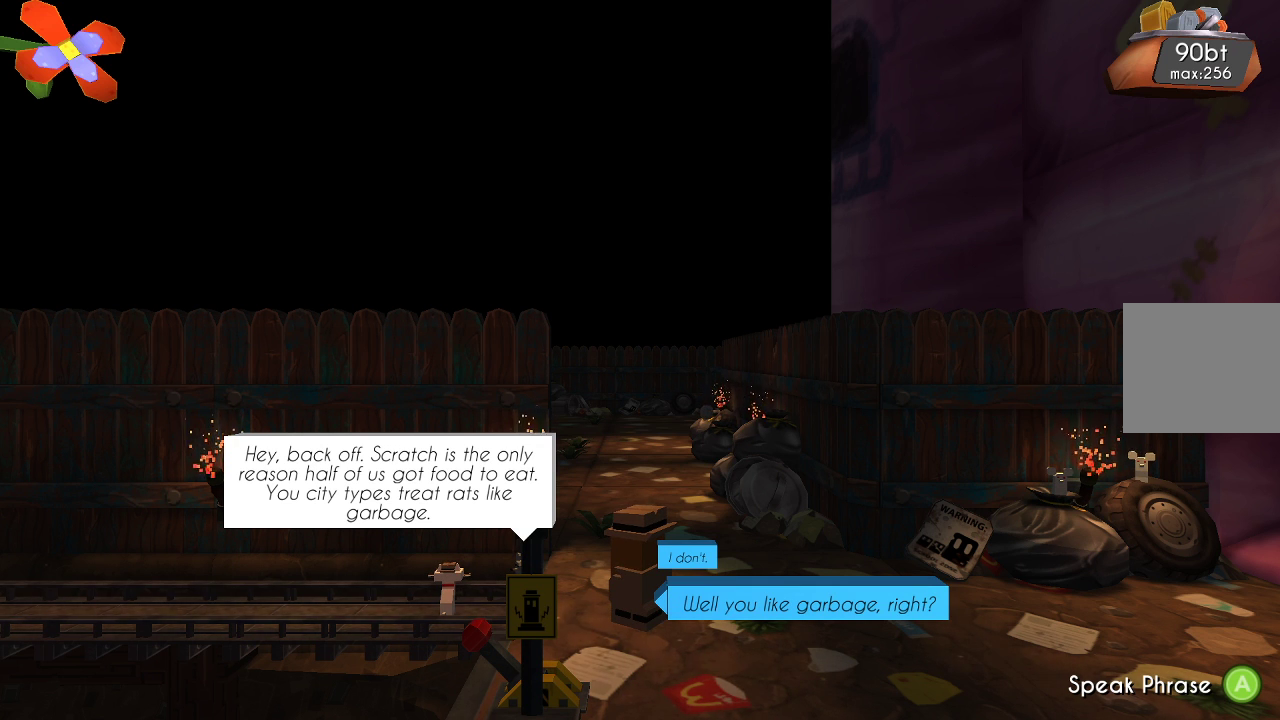
{"buttons": [], "left_stick": "center", "right_stick": "center", "events": []}
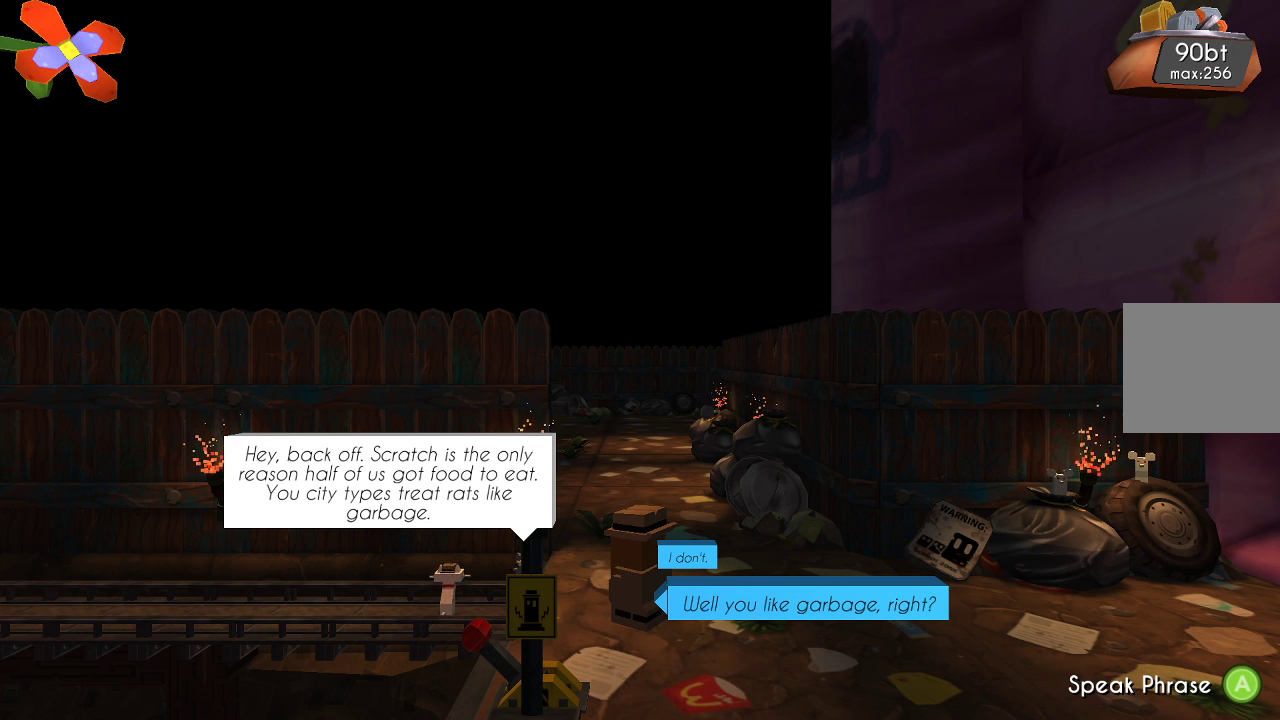
{"buttons": [], "left_stick": "center", "right_stick": "center", "events": [[333, "CROSS", "down"], [467, "CROSS", "up"]]}